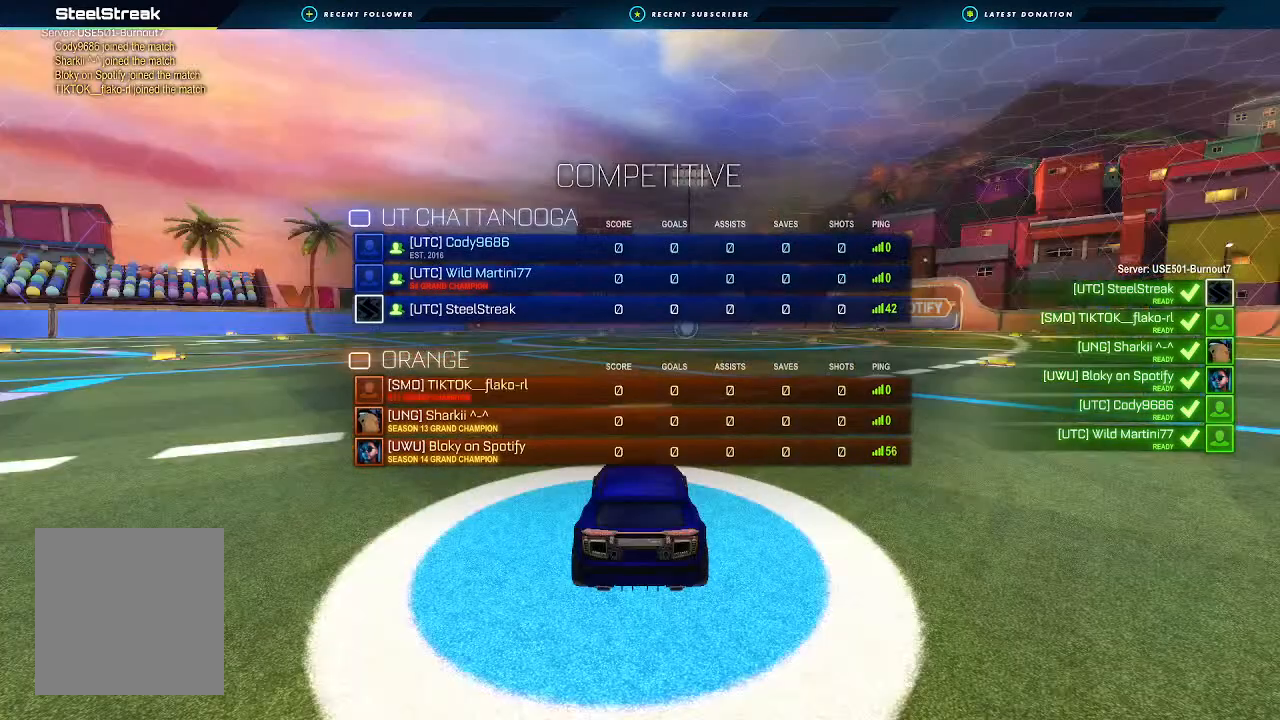
Gameplay with a controller (Xbox layout); each line is a JSON object with the inputs held at the frame after it. "events" lists button and stick changes between this image and that frame as [ms after this image, input, new state], when the widget could be followed in between. Not read: L2 R3.
{"buttons": ["X"], "left_stick": "center", "right_stick": "center", "events": []}
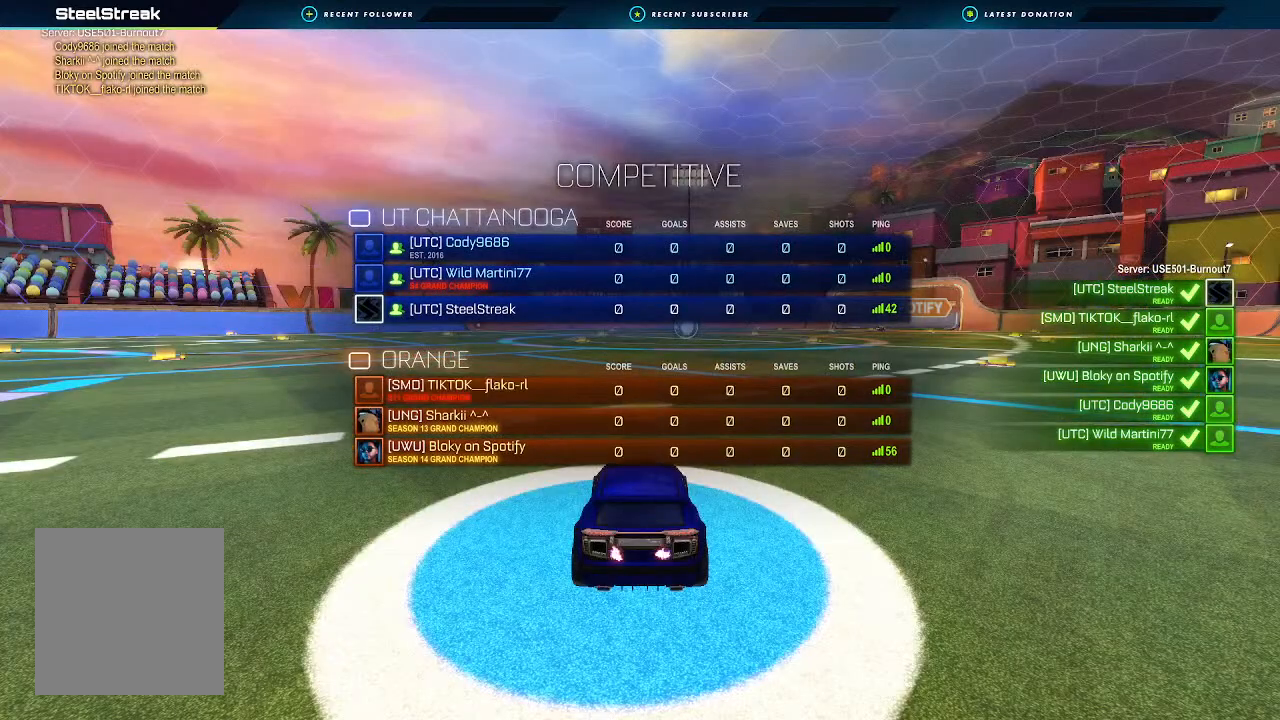
{"buttons": ["X"], "left_stick": "center", "right_stick": "center", "events": []}
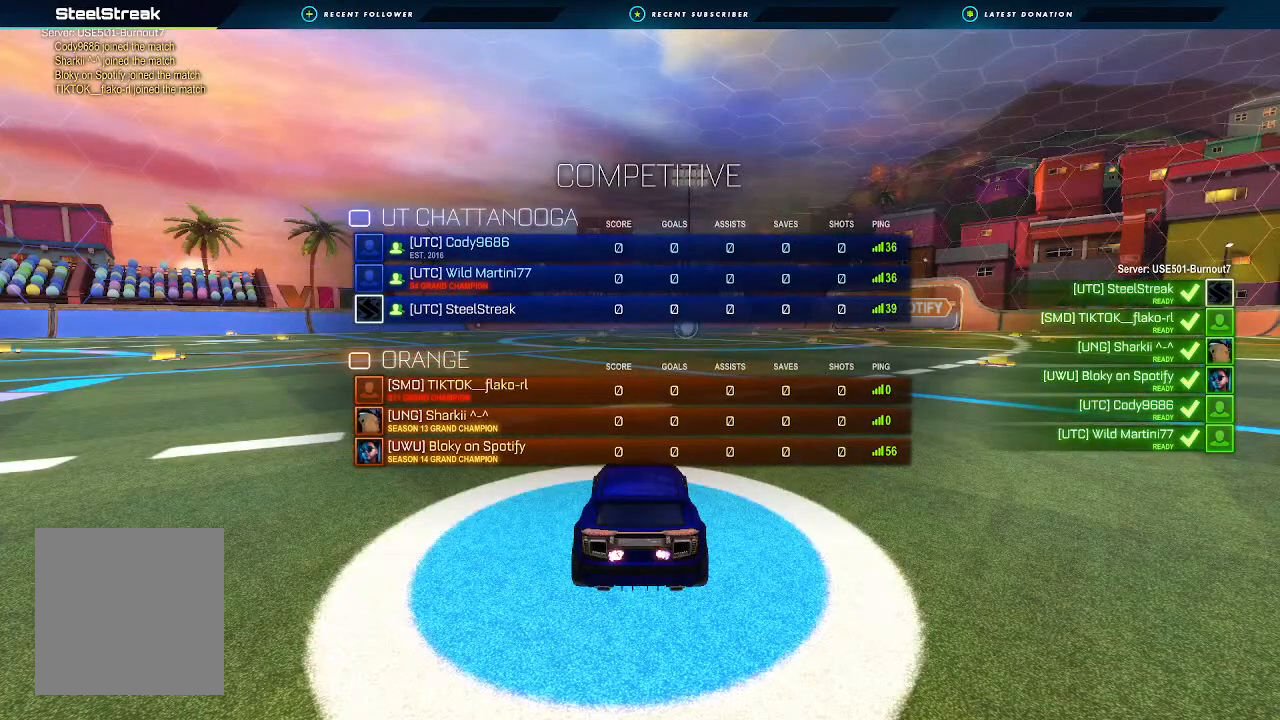
{"buttons": ["X", "R2"], "left_stick": "center", "right_stick": "center", "events": [[233, "R2", "down"]]}
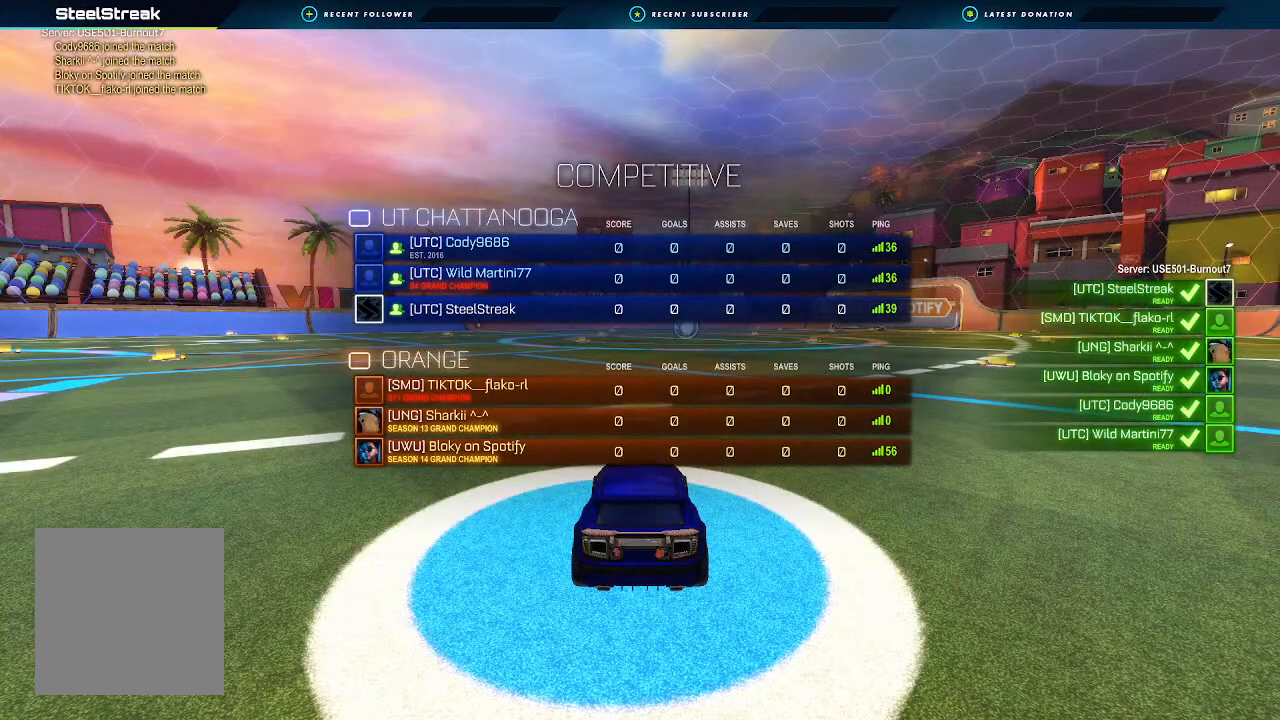
{"buttons": ["X", "R2"], "left_stick": "center", "right_stick": "center", "events": []}
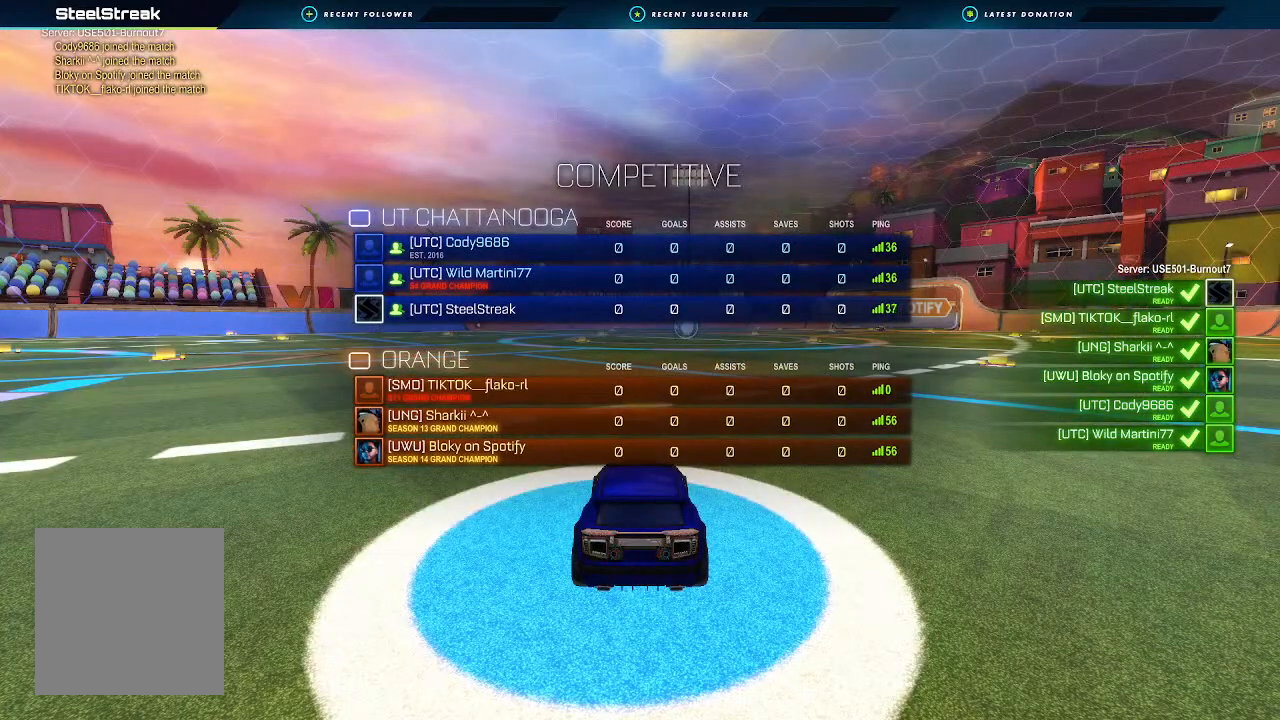
{"buttons": ["R2"], "left_stick": "center", "right_stick": "center", "events": [[333, "X", "up"]]}
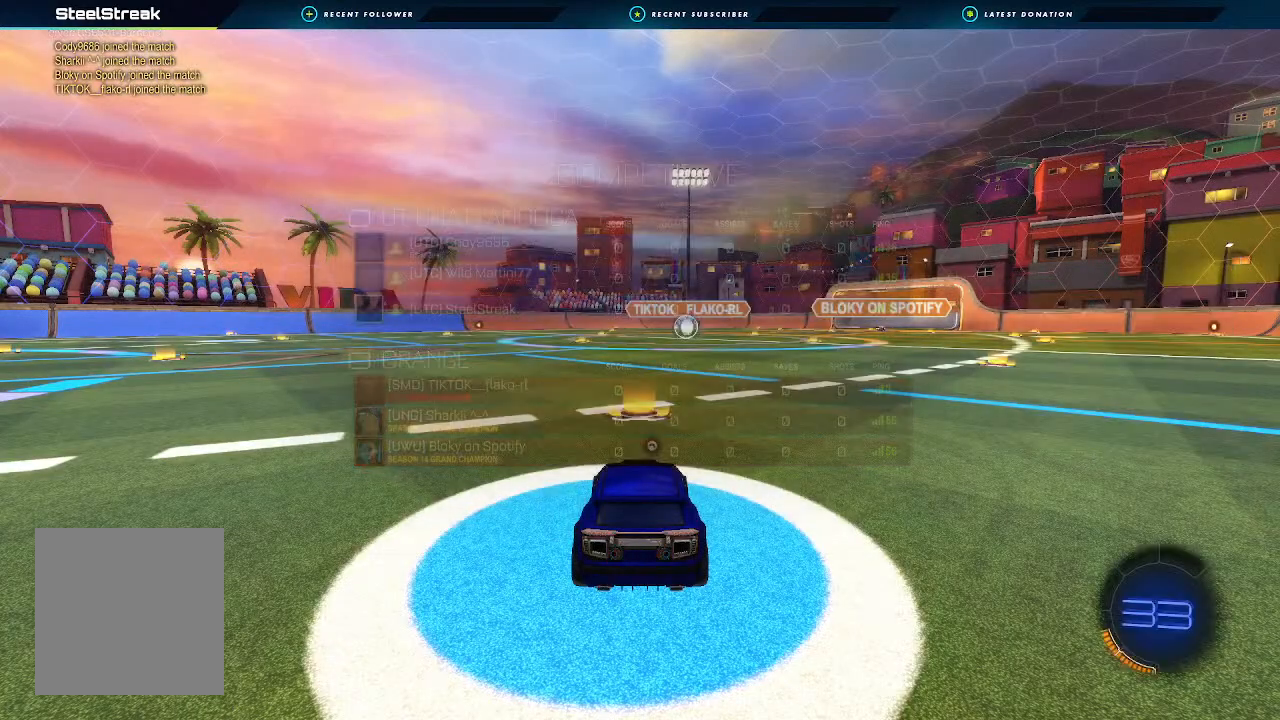
{"buttons": ["X", "R2"], "left_stick": "center", "right_stick": "center", "events": [[67, "X", "down"]]}
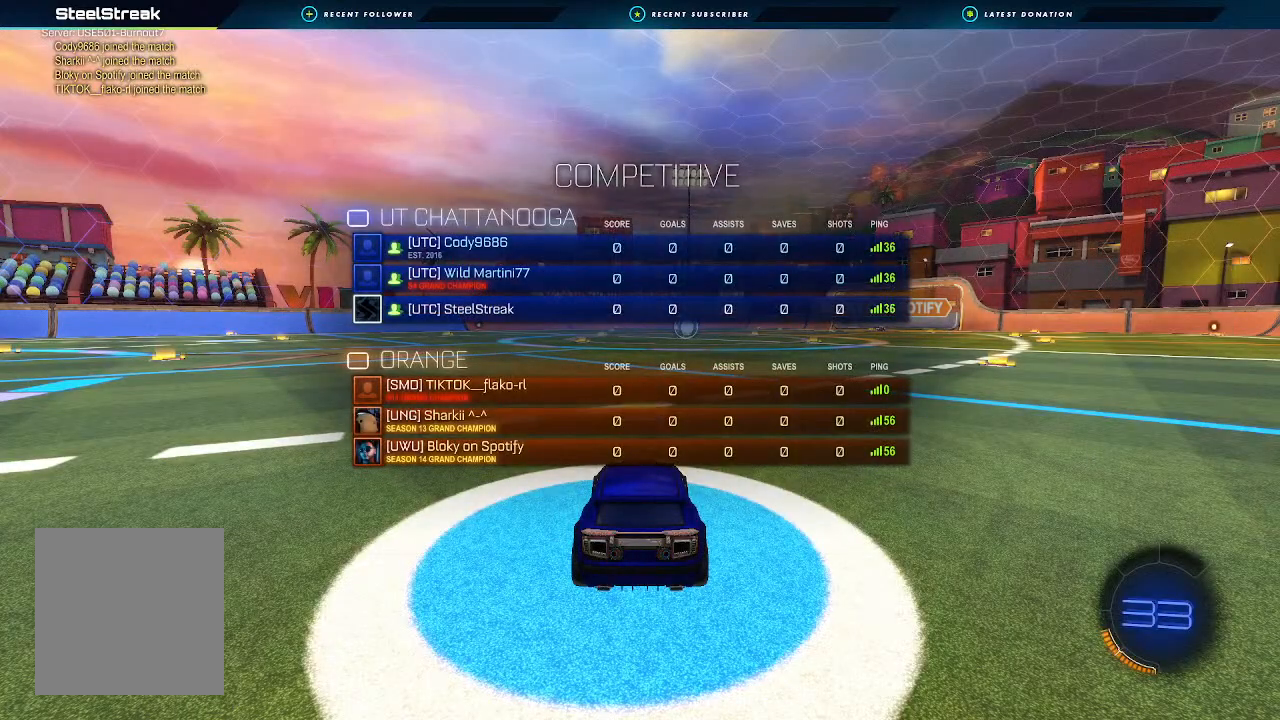
{"buttons": ["X", "R2"], "left_stick": "center", "right_stick": "center", "events": []}
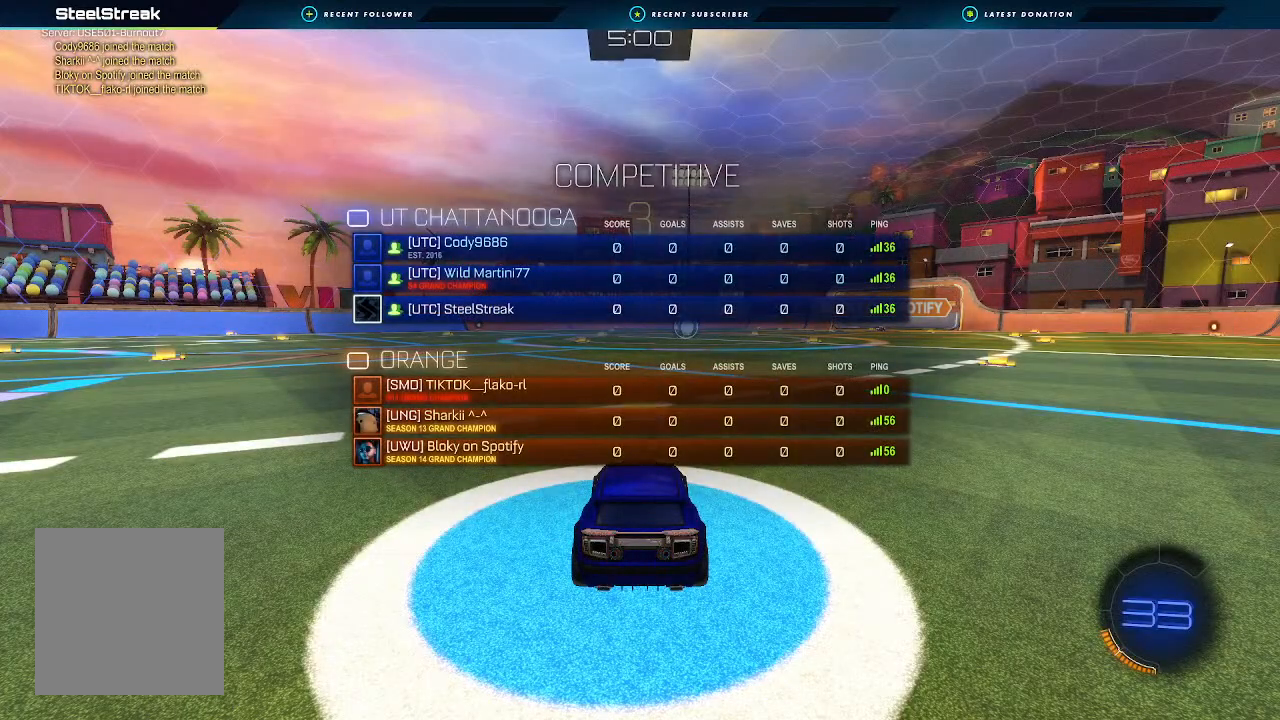
{"buttons": ["R2"], "left_stick": "center", "right_stick": "center", "events": [[367, "X", "up"]]}
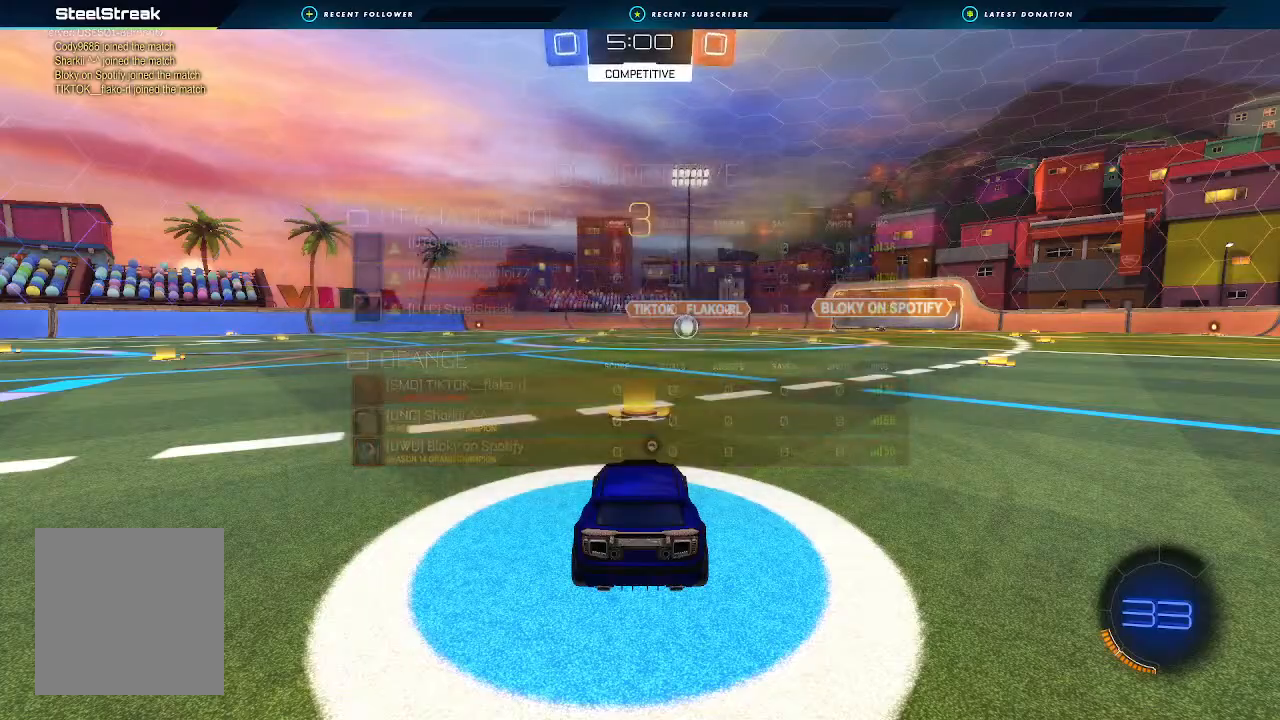
{"buttons": ["Y", "R2"], "left_stick": "center", "right_stick": "center", "events": [[33, "Y", "down"], [167, "Y", "up"], [500, "Y", "down"]]}
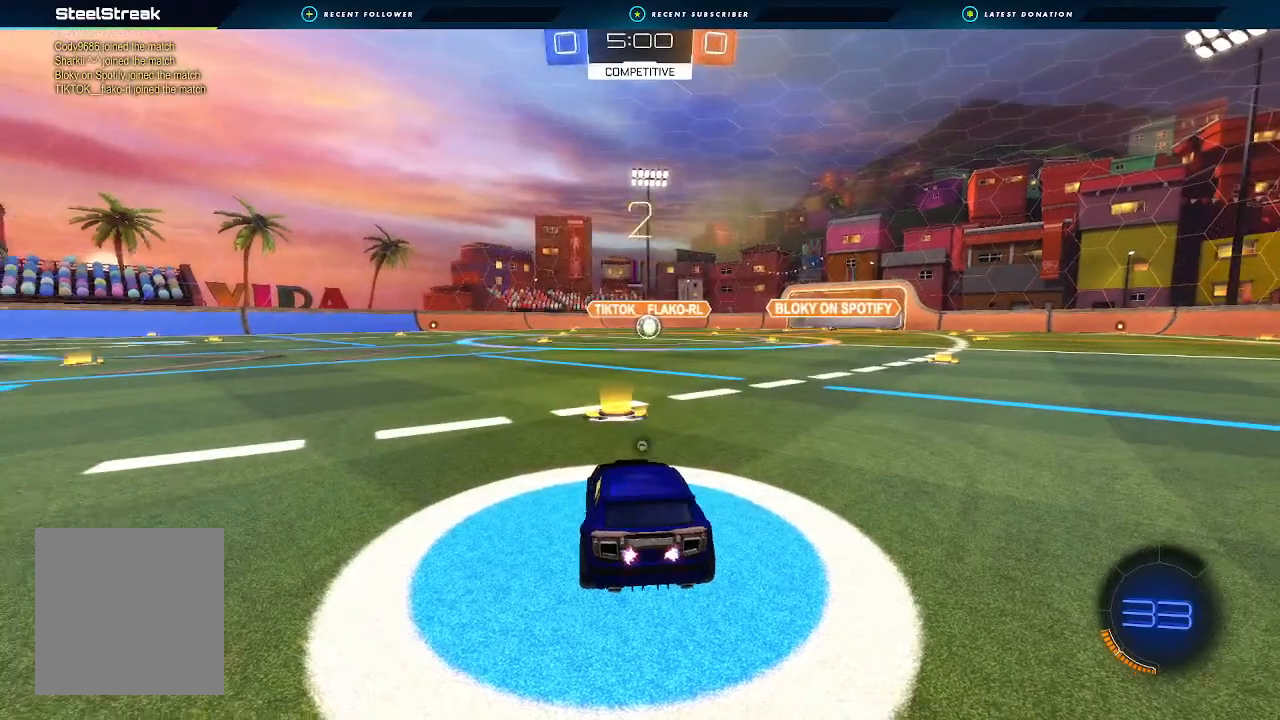
{"buttons": ["X", "R2"], "left_stick": "center", "right_stick": "center", "events": [[100, "Y", "up"], [300, "X", "down"]]}
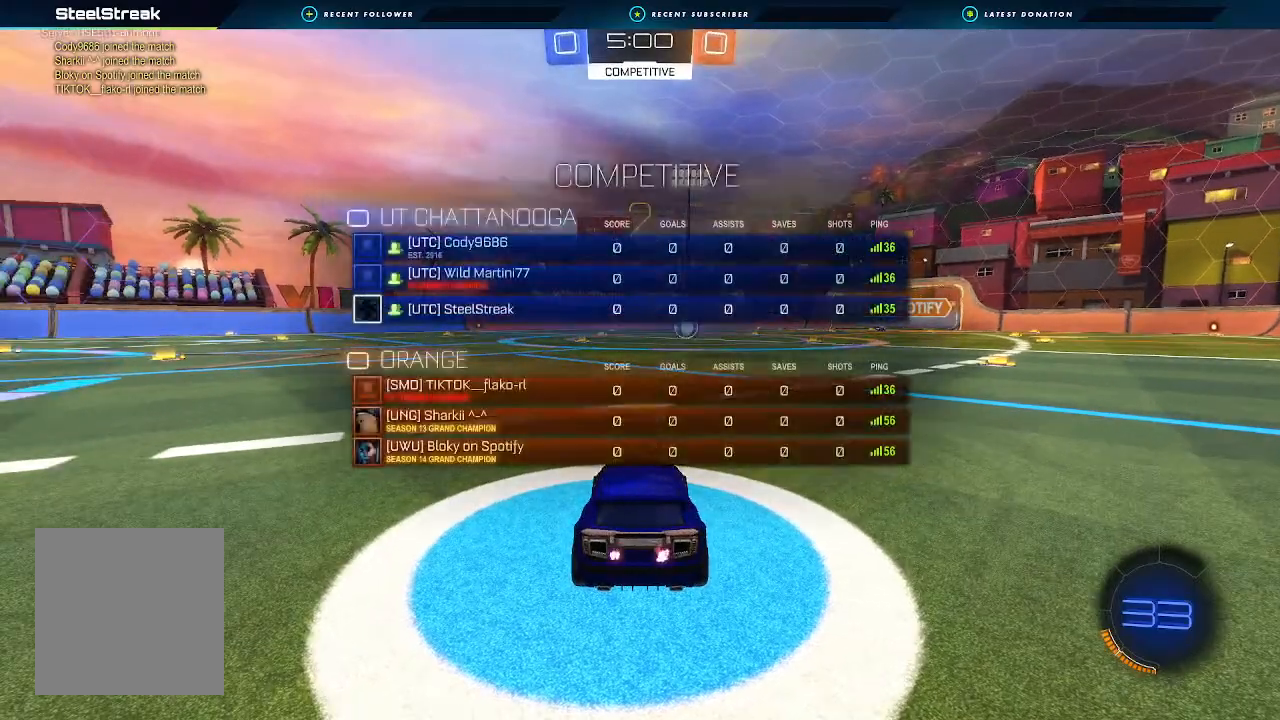
{"buttons": ["B", "R2"], "left_stick": "center", "right_stick": "center", "events": [[100, "X", "up"], [200, "B", "down"]]}
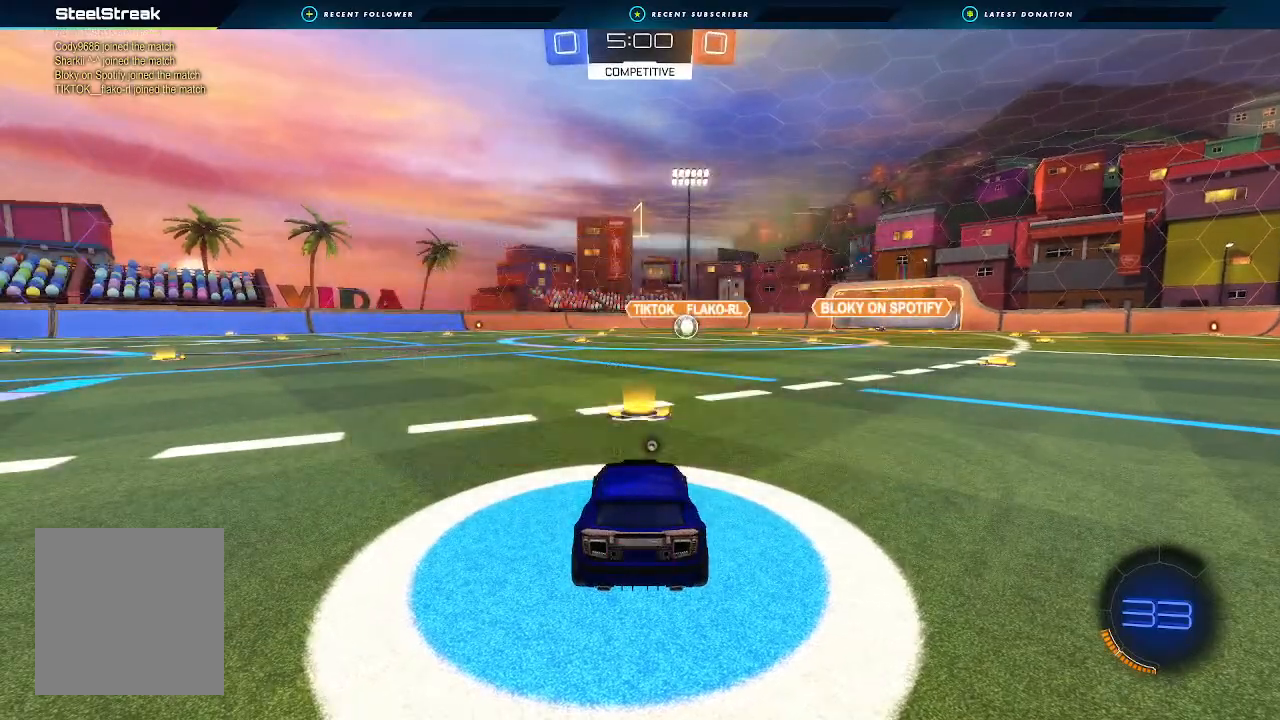
{"buttons": ["B", "R2"], "left_stick": "center", "right_stick": "center", "events": []}
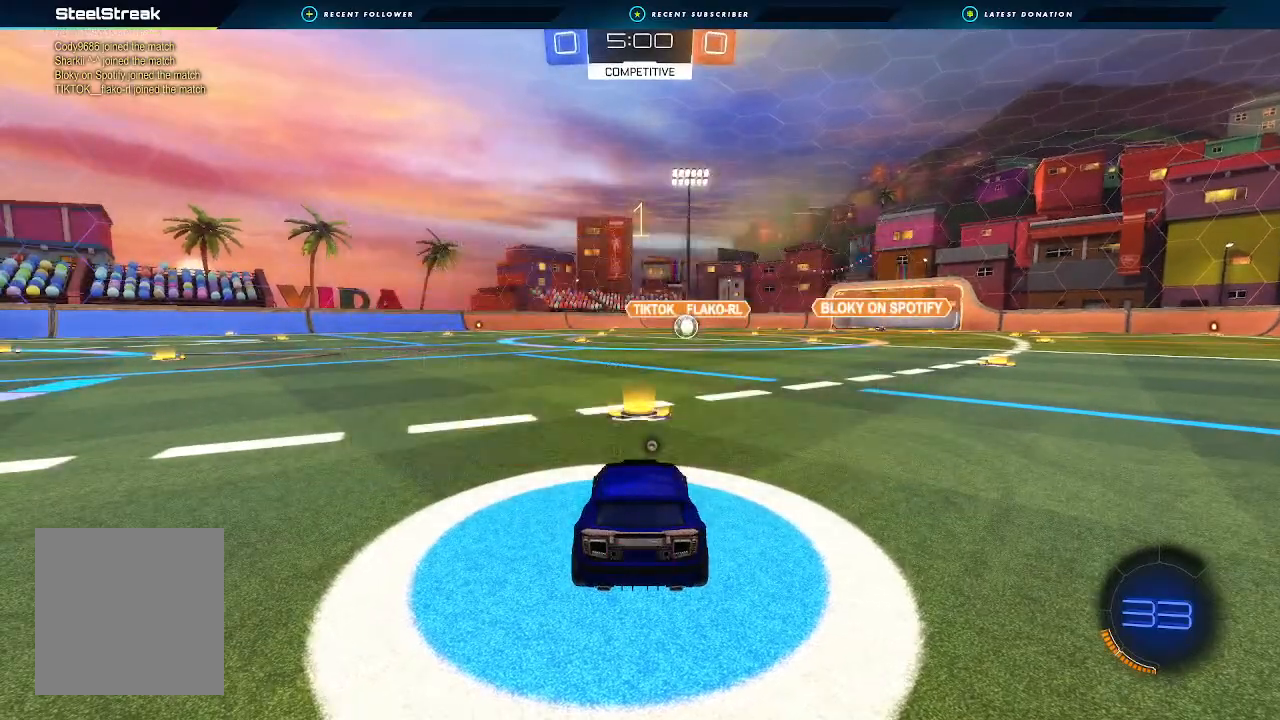
{"buttons": ["B", "R2"], "left_stick": "center", "right_stick": "center", "events": []}
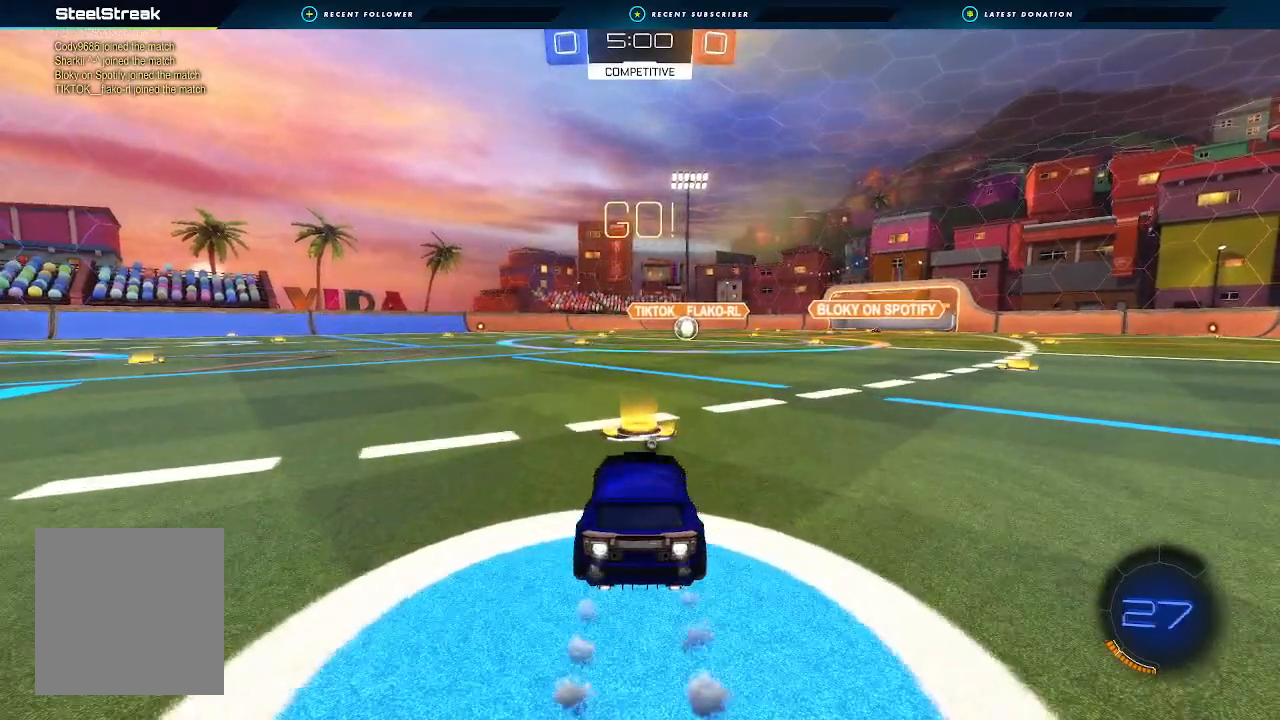
{"buttons": ["A", "B", "L1", "R2"], "left_stick": "down", "right_stick": "center", "events": [[100, "left_stick", "right"], [133, "L1", "down"], [167, "A", "down"], [200, "left_stick", "up"], [233, "A", "up"], [233, "L3", "down"], [300, "A", "down"], [300, "L3", "up"], [333, "left_stick", "down"]]}
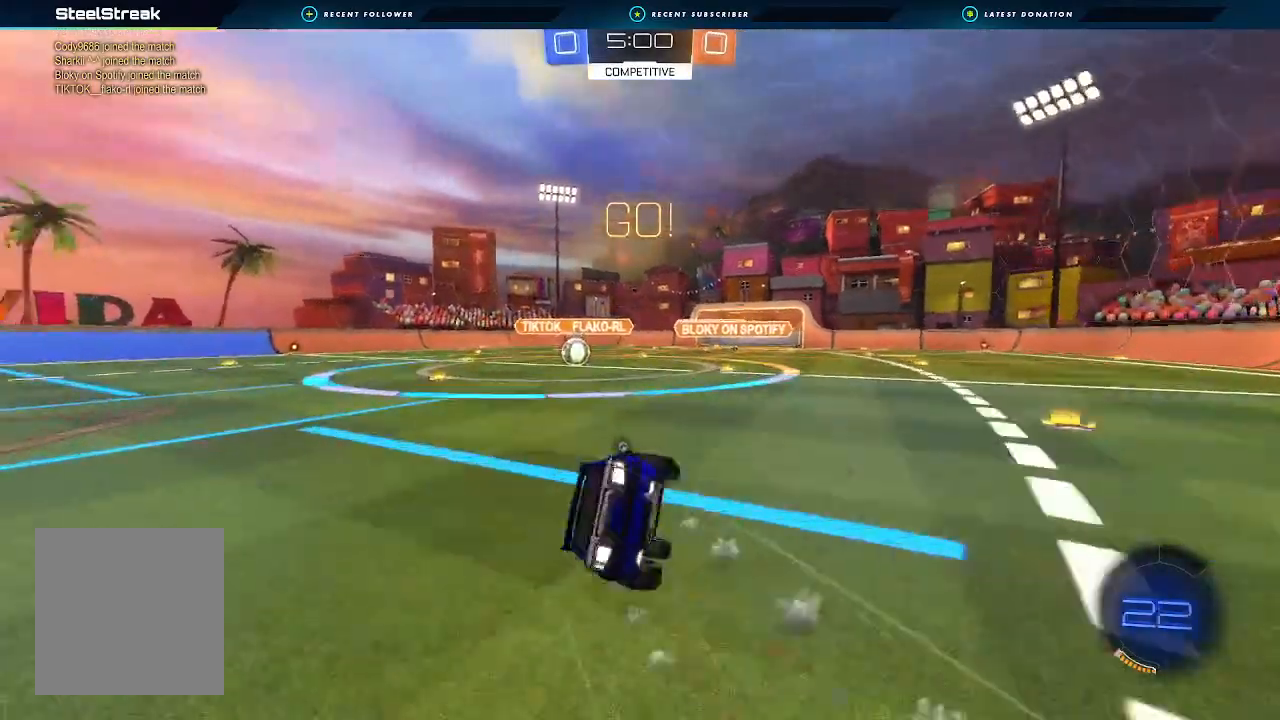
{"buttons": ["B", "L1", "R2"], "left_stick": "down-left", "right_stick": "center", "events": [[33, "A", "up"], [67, "left_stick", "down-left"]]}
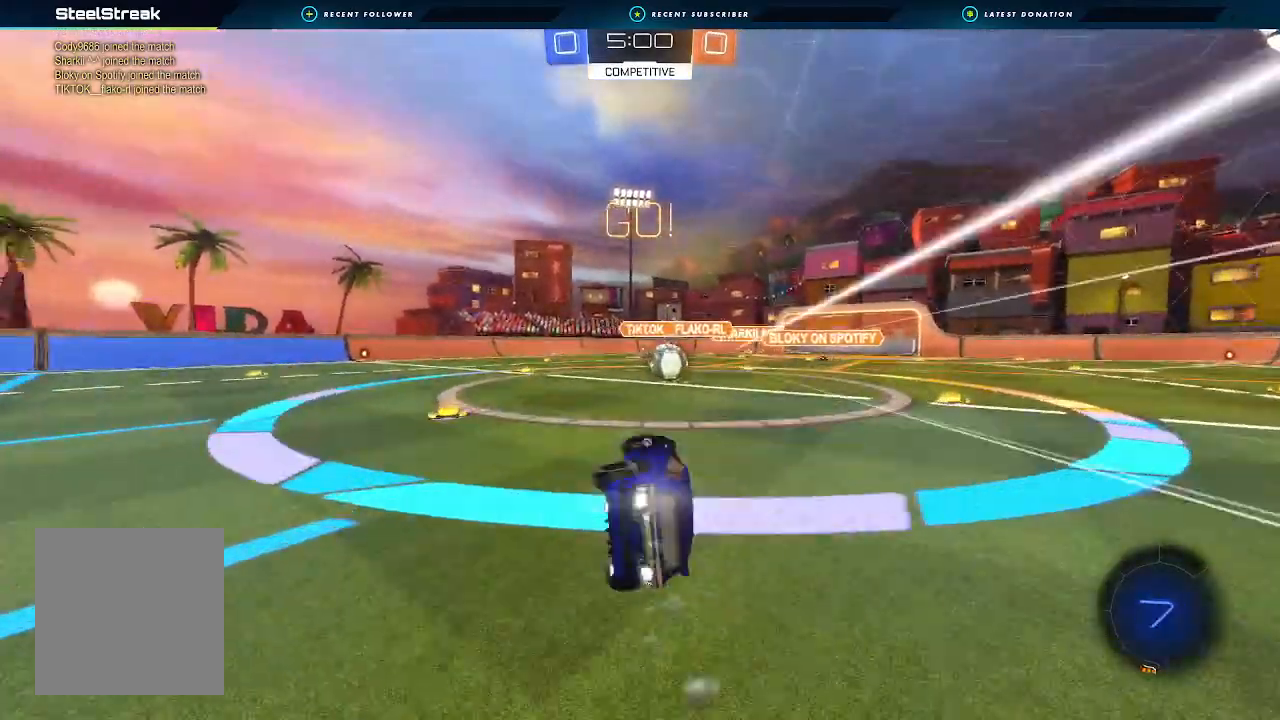
{"buttons": ["A", "B", "R2"], "left_stick": "center", "right_stick": "center", "events": [[133, "L1", "up"], [133, "left_stick", "center"], [300, "left_stick", "right"], [433, "left_stick", "center"], [500, "A", "down"]]}
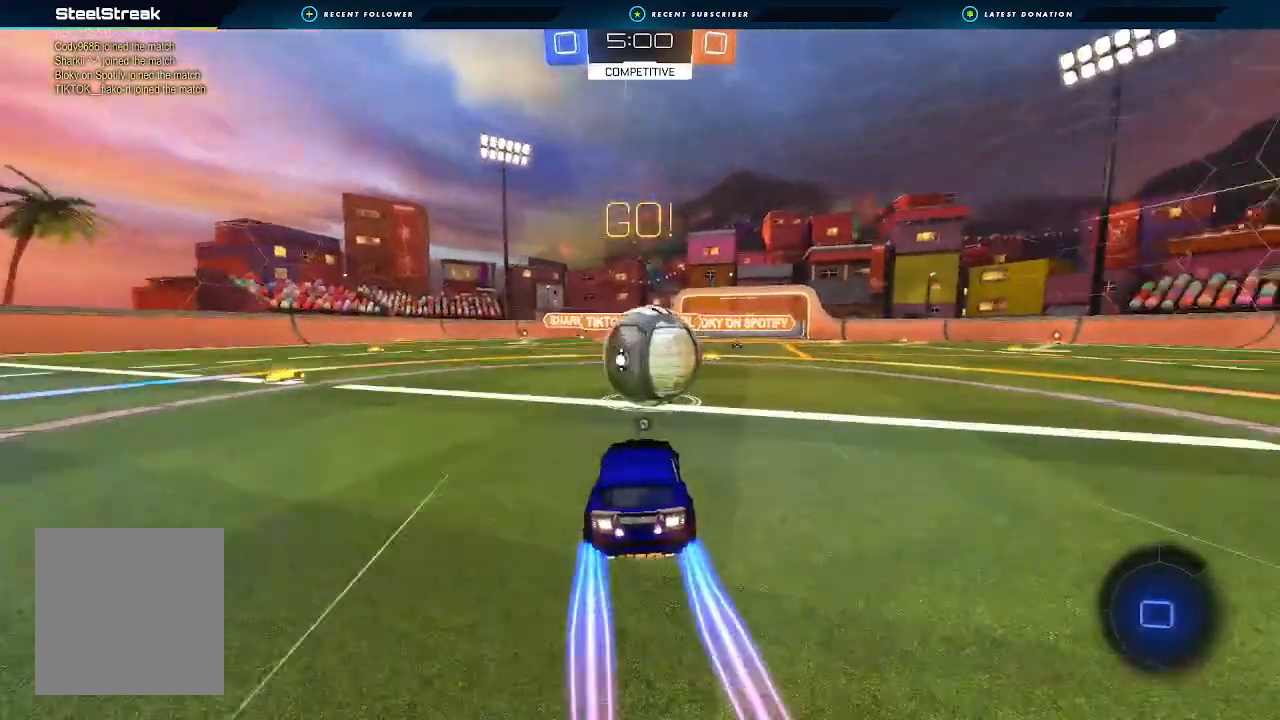
{"buttons": ["L1", "R2"], "left_stick": "right", "right_stick": "center", "events": [[67, "A", "up"], [67, "left_stick", "right"], [133, "A", "down"], [133, "L1", "down"], [133, "left_stick", "up-right"], [367, "A", "up"], [467, "B", "up"], [467, "left_stick", "right"]]}
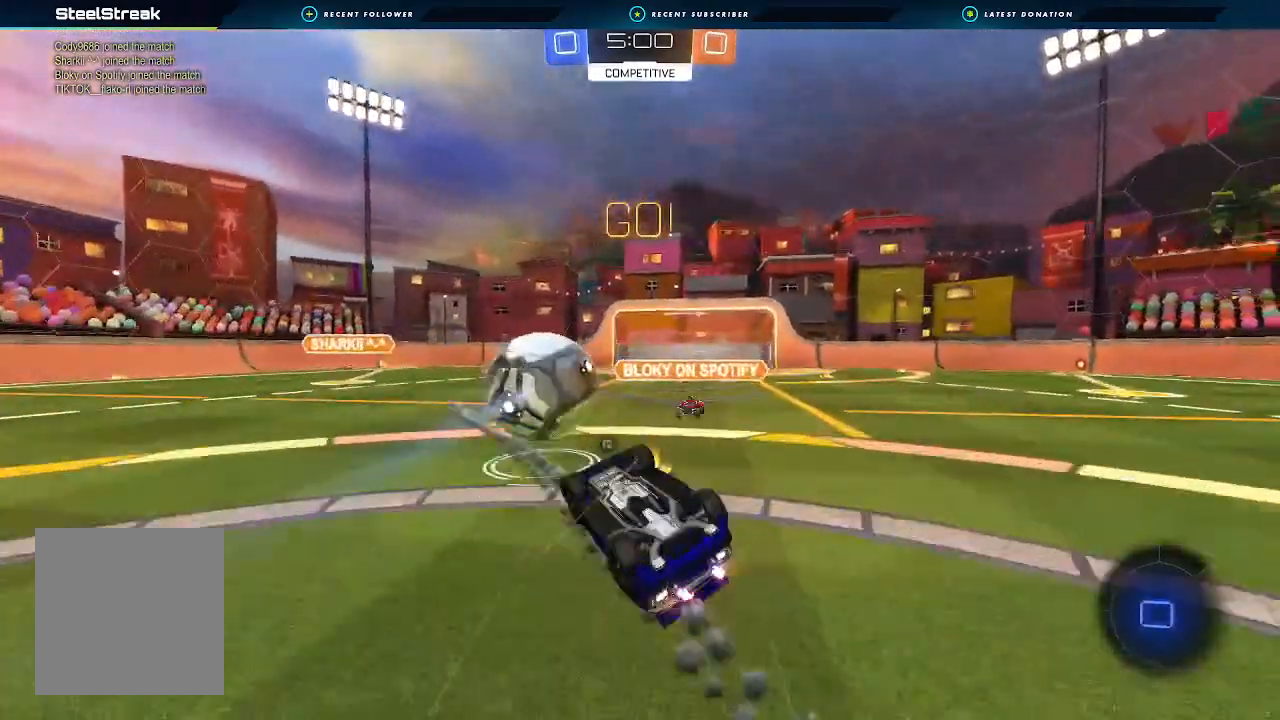
{"buttons": ["R2"], "left_stick": "center", "right_stick": "center", "events": [[33, "Y", "down"], [167, "Y", "up"], [367, "L1", "up"], [400, "left_stick", "center"]]}
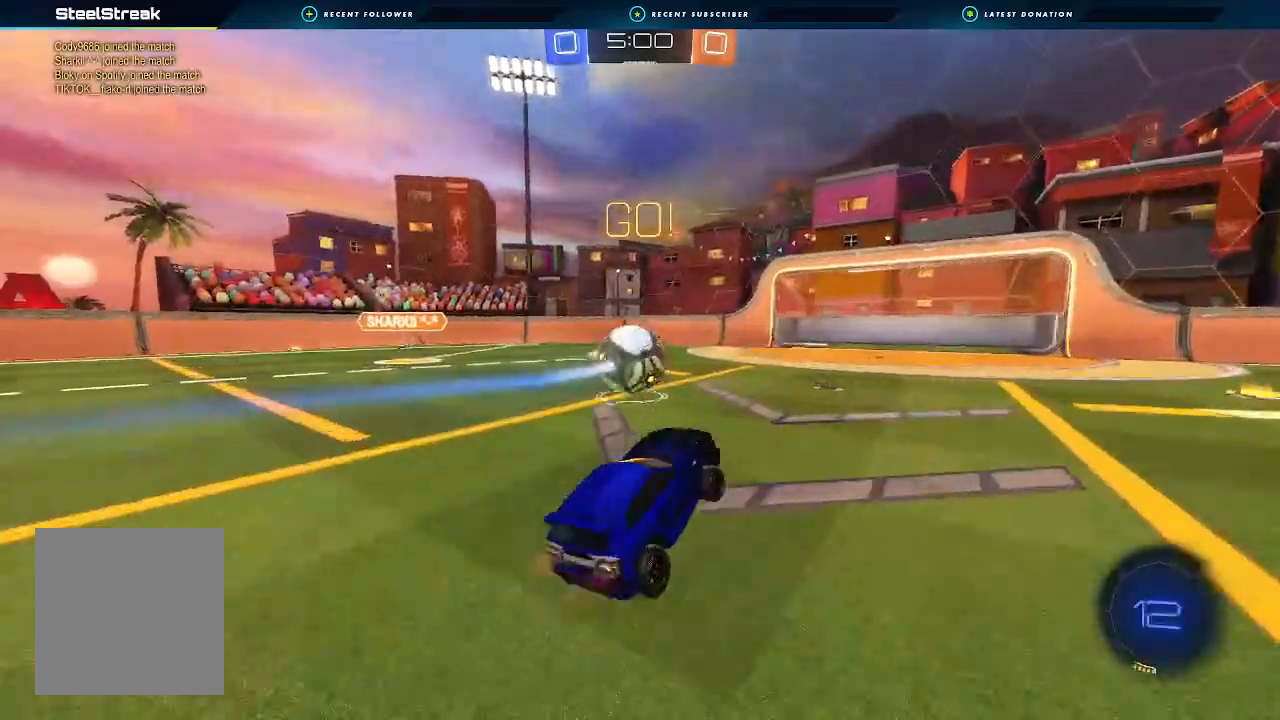
{"buttons": ["R2"], "left_stick": "left", "right_stick": "center", "events": [[400, "left_stick", "left"]]}
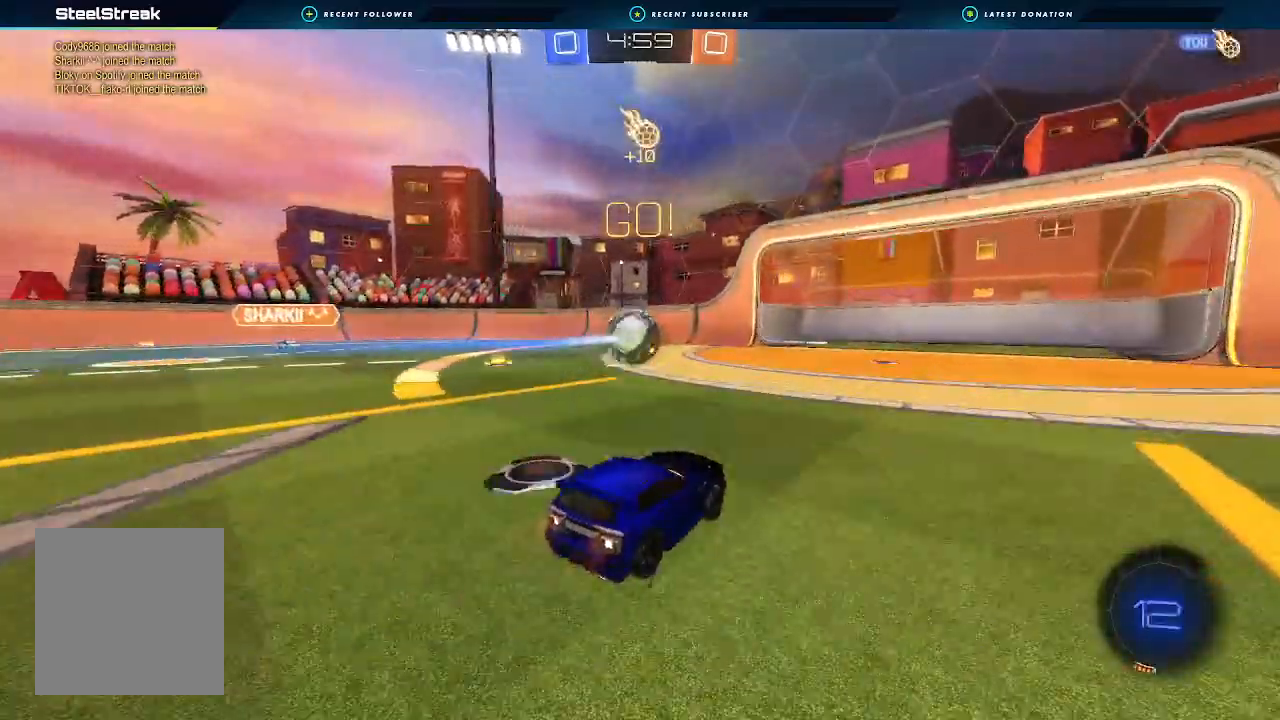
{"buttons": ["R2"], "left_stick": "left", "right_stick": "center", "events": [[33, "left_stick", "center"], [133, "left_stick", "left"]]}
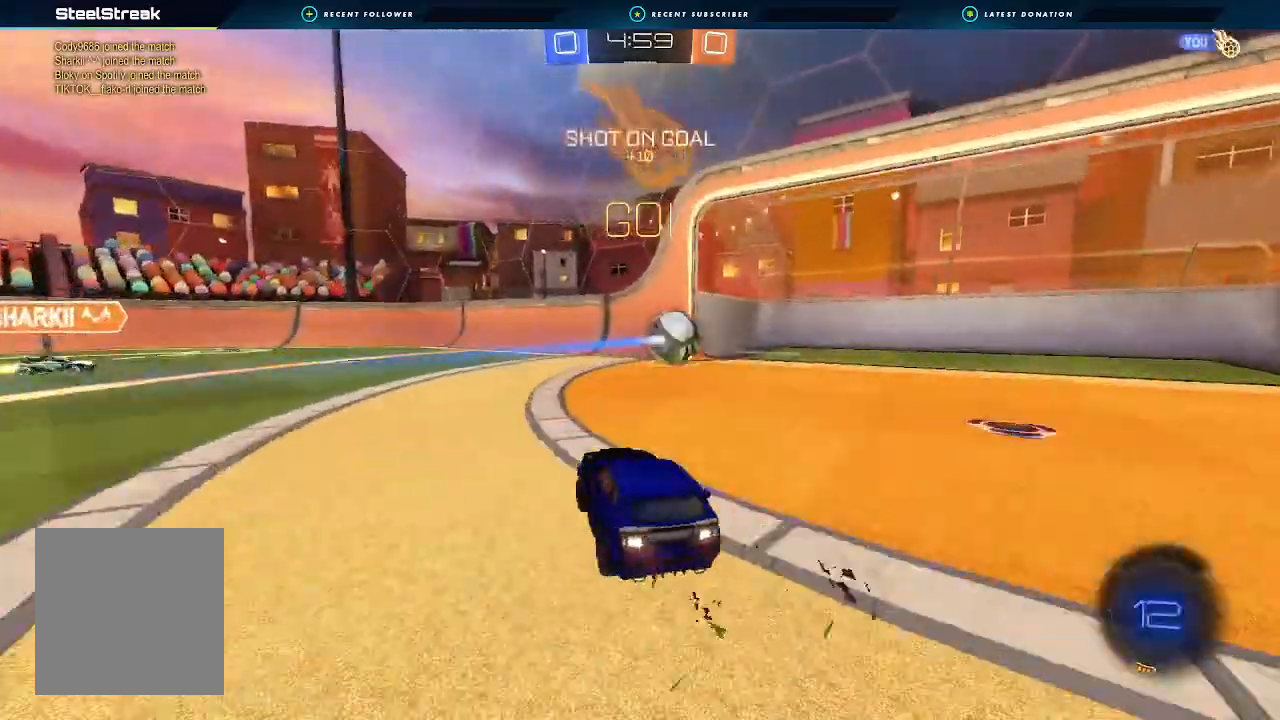
{"buttons": ["R2"], "left_stick": "center", "right_stick": "center", "events": [[67, "left_stick", "center"]]}
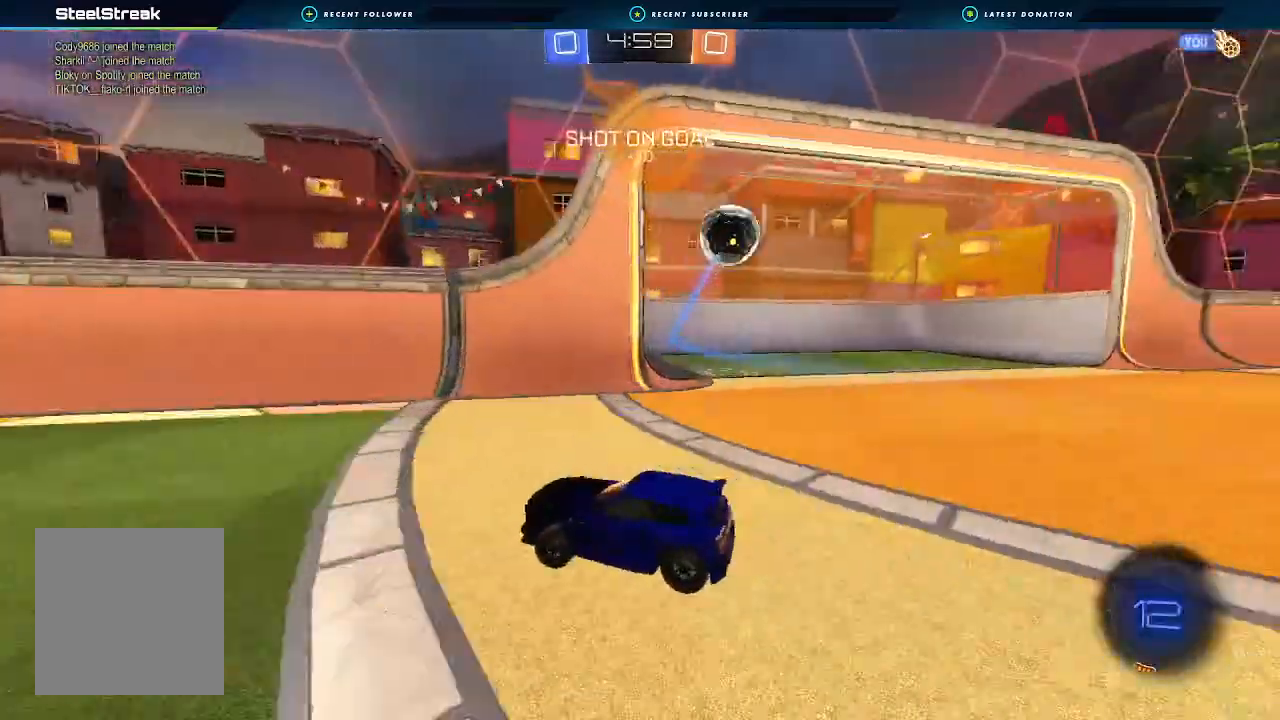
{"buttons": ["Y", "R2"], "left_stick": "right", "right_stick": "center", "events": [[233, "left_stick", "left"], [333, "left_stick", "center"], [467, "Y", "down"], [500, "left_stick", "right"]]}
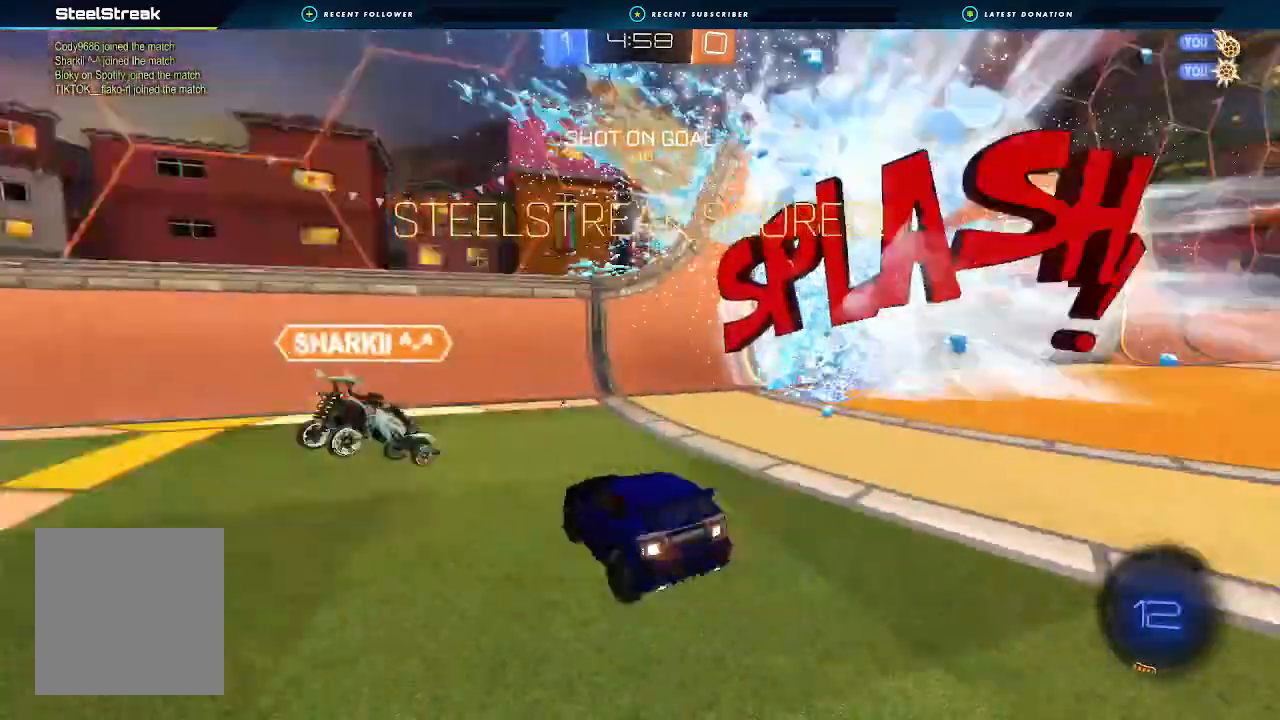
{"buttons": ["R2"], "left_stick": "down-right", "right_stick": "center", "events": [[67, "Y", "up"], [500, "left_stick", "down-right"]]}
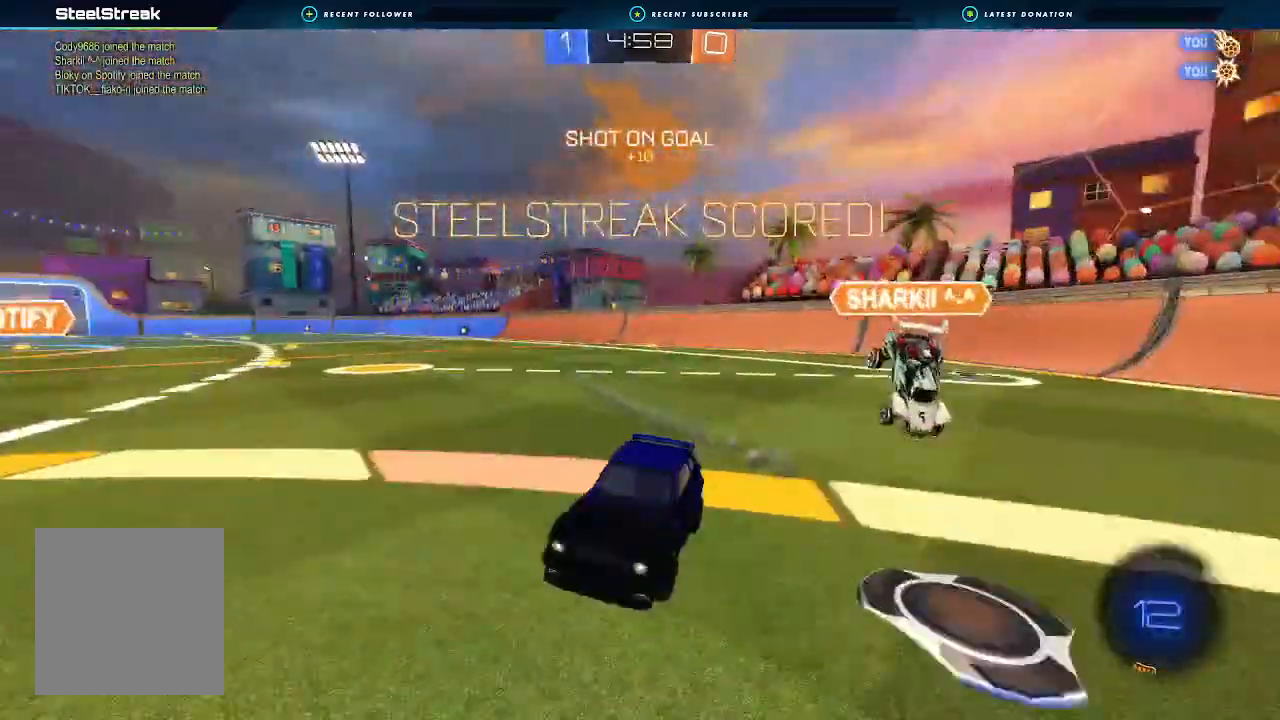
{"buttons": ["B", "R2"], "left_stick": "down-right", "right_stick": "center", "events": [[167, "left_stick", "up"], [200, "A", "down"], [300, "left_stick", "down"], [400, "A", "up"], [433, "B", "down"], [500, "left_stick", "down-right"]]}
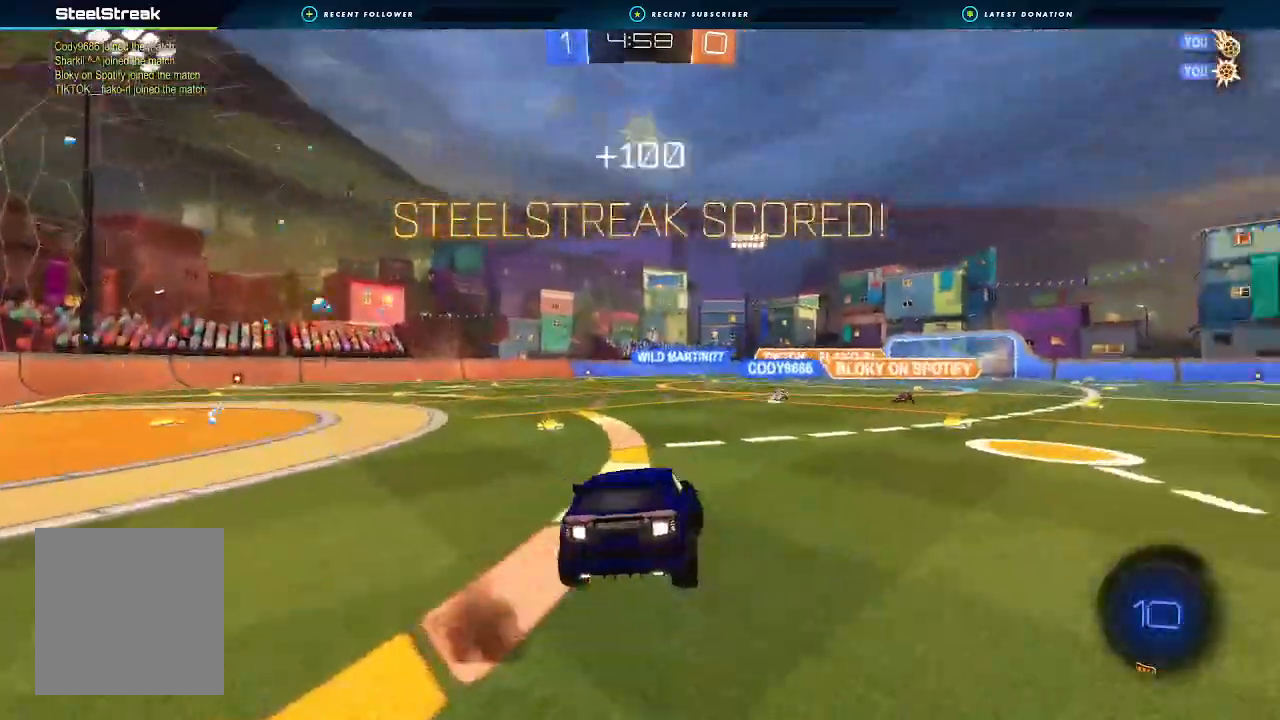
{"buttons": ["R2"], "left_stick": "center", "right_stick": "center", "events": [[33, "left_stick", "down"], [67, "left_stick", "left"], [167, "left_stick", "up-left"], [267, "left_stick", "center"], [333, "B", "up"]]}
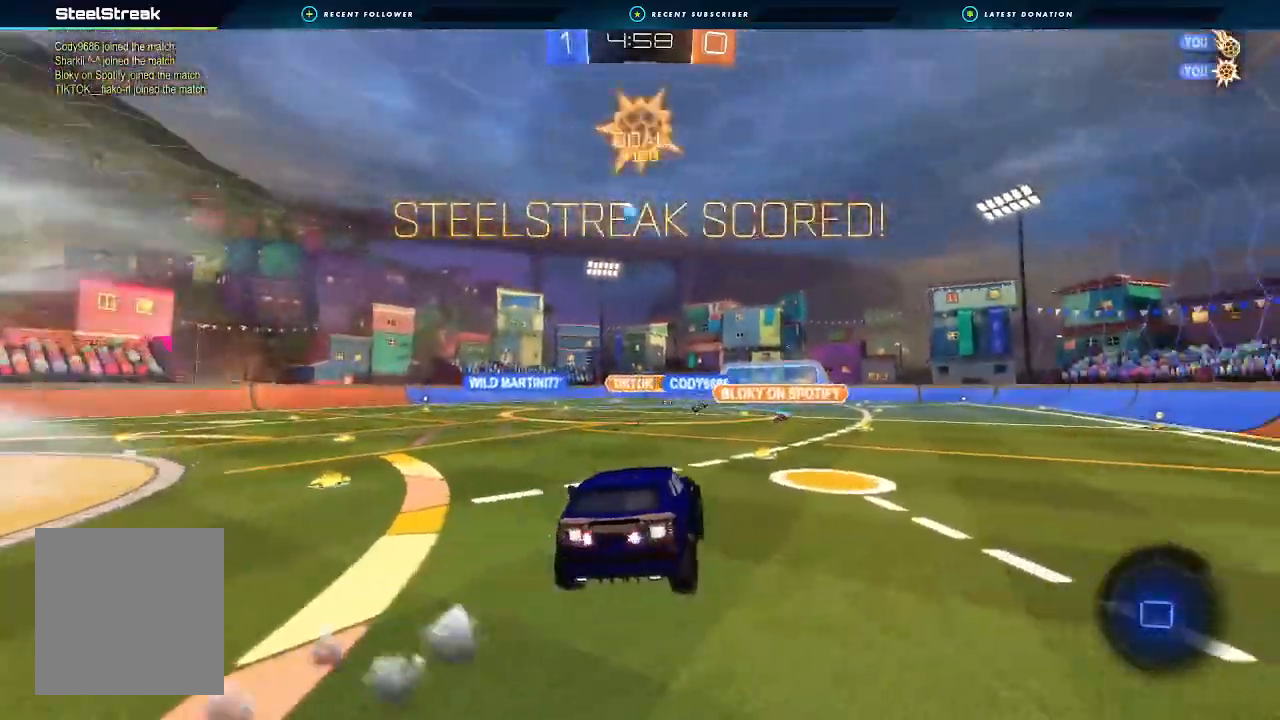
{"buttons": ["L1", "R2"], "left_stick": "up", "right_stick": "center", "events": [[233, "left_stick", "down"], [300, "L1", "down"], [433, "left_stick", "center"], [500, "left_stick", "up"]]}
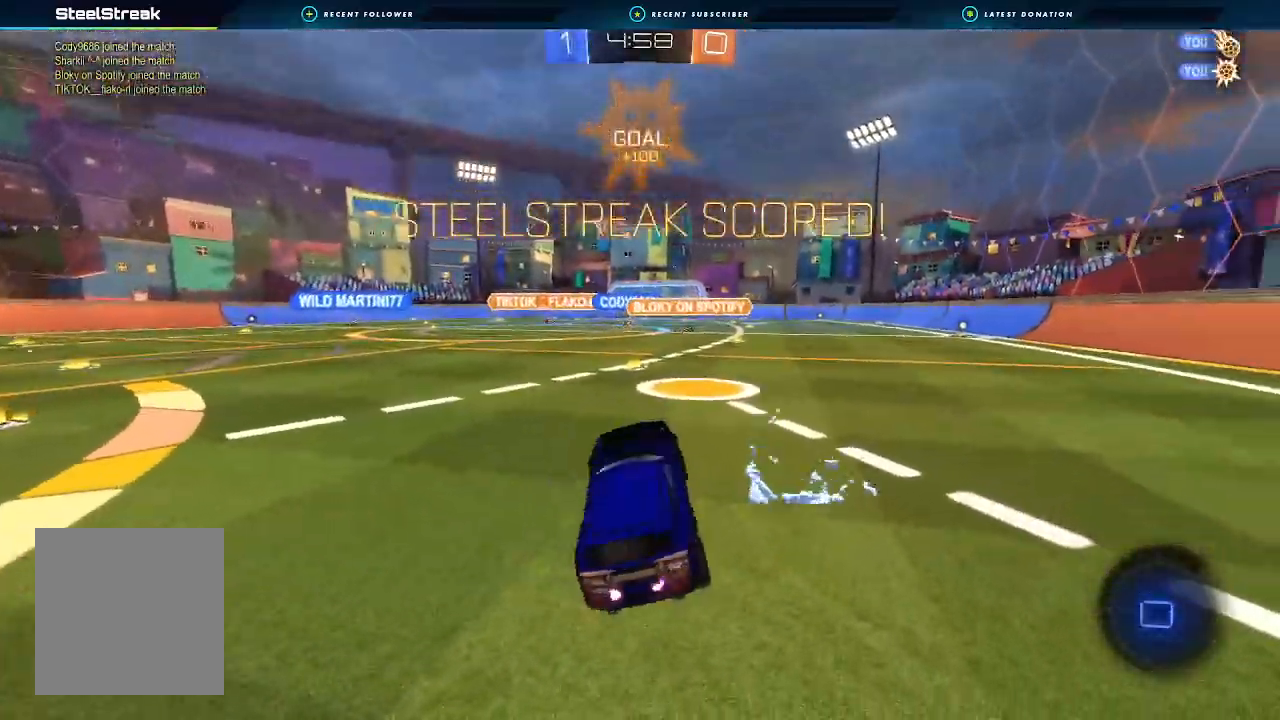
{"buttons": ["R2"], "left_stick": "center", "right_stick": "center", "events": [[133, "A", "down"], [133, "L1", "up"], [200, "A", "up"], [233, "left_stick", "center"]]}
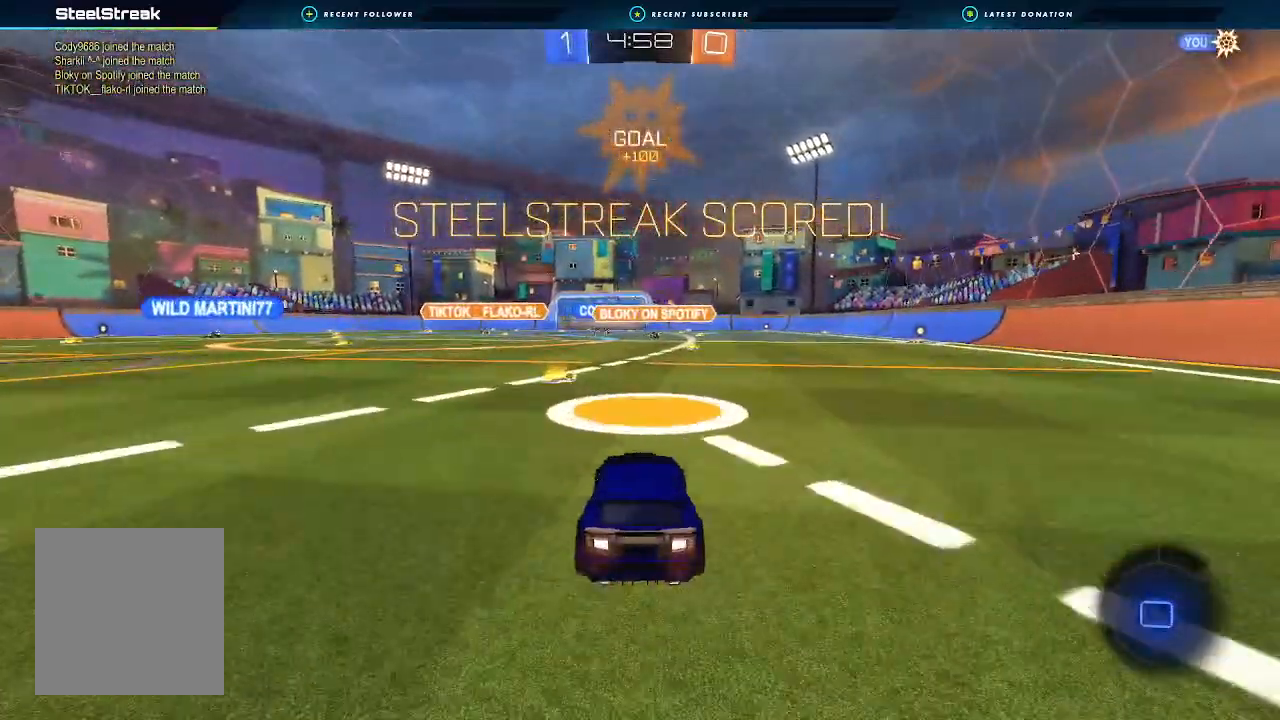
{"buttons": ["R2"], "left_stick": "center", "right_stick": "center", "events": [[367, "left_stick", "down-left"], [433, "left_stick", "center"]]}
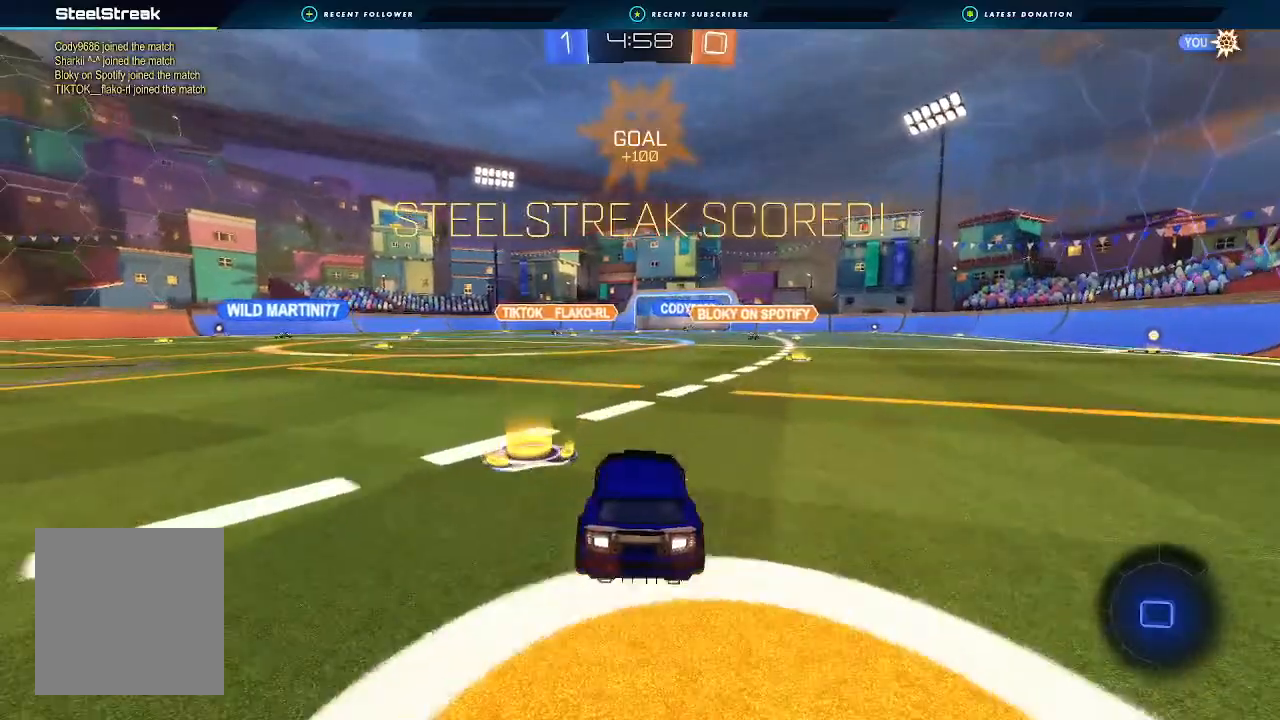
{"buttons": [], "left_stick": "center", "right_stick": "center", "events": [[67, "left_stick", "right"], [200, "B", "down"], [333, "left_stick", "center"], [433, "B", "up"], [467, "R2", "up"]]}
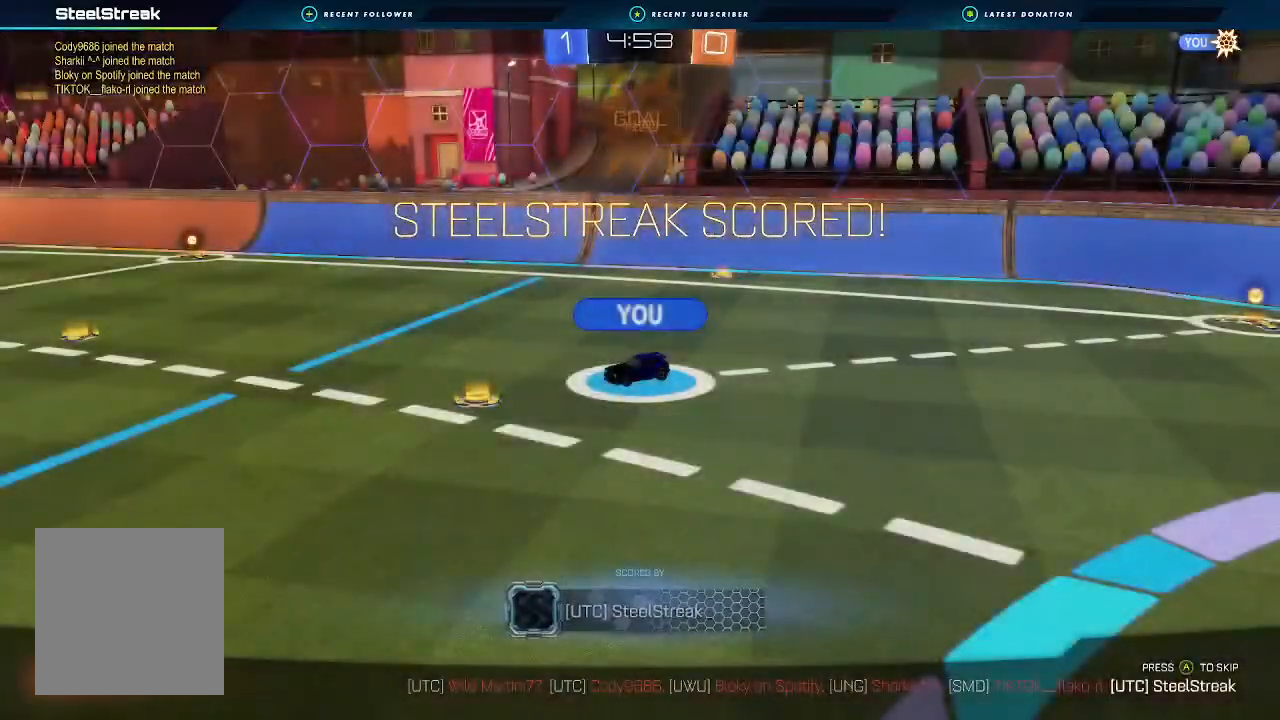
{"buttons": [], "left_stick": "center", "right_stick": "center", "events": [[33, "A", "down"], [33, "X", "down"], [300, "A", "up"], [300, "X", "up"]]}